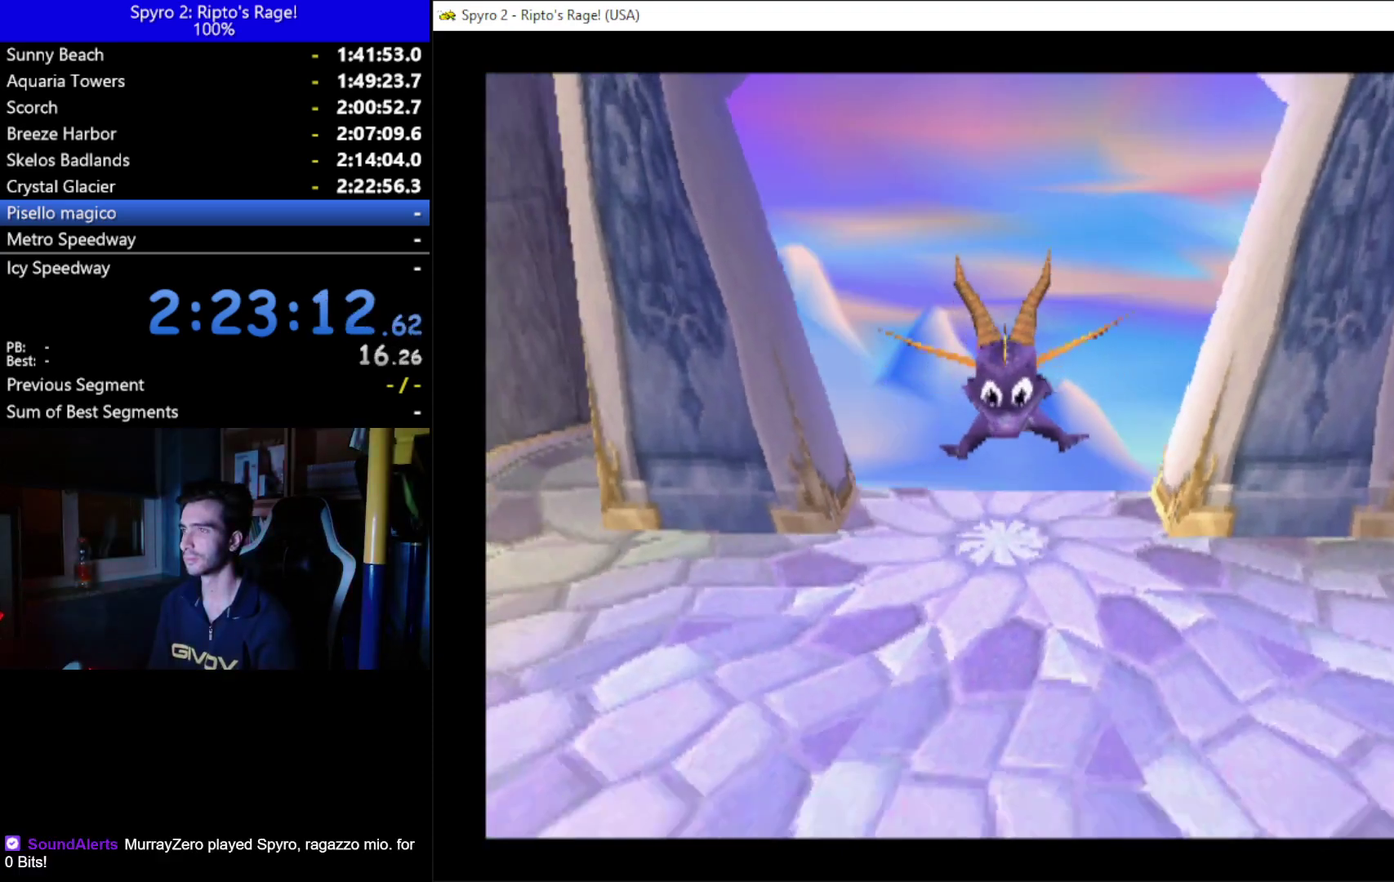
Gameplay with a controller (Xbox layout); each line is a JSON object with the inputs held at the frame after it. "events" lists button and stick changes between this image and that frame as [ms after this image, input, new state], when the widget could be followed in between. Not read: START.
{"buttons": ["DPAD_UP", "DPAD_LEFT"], "left_stick": "center", "right_stick": "center", "events": [[233, "DPAD_LEFT", "down"], [233, "DPAD_UP", "down"]]}
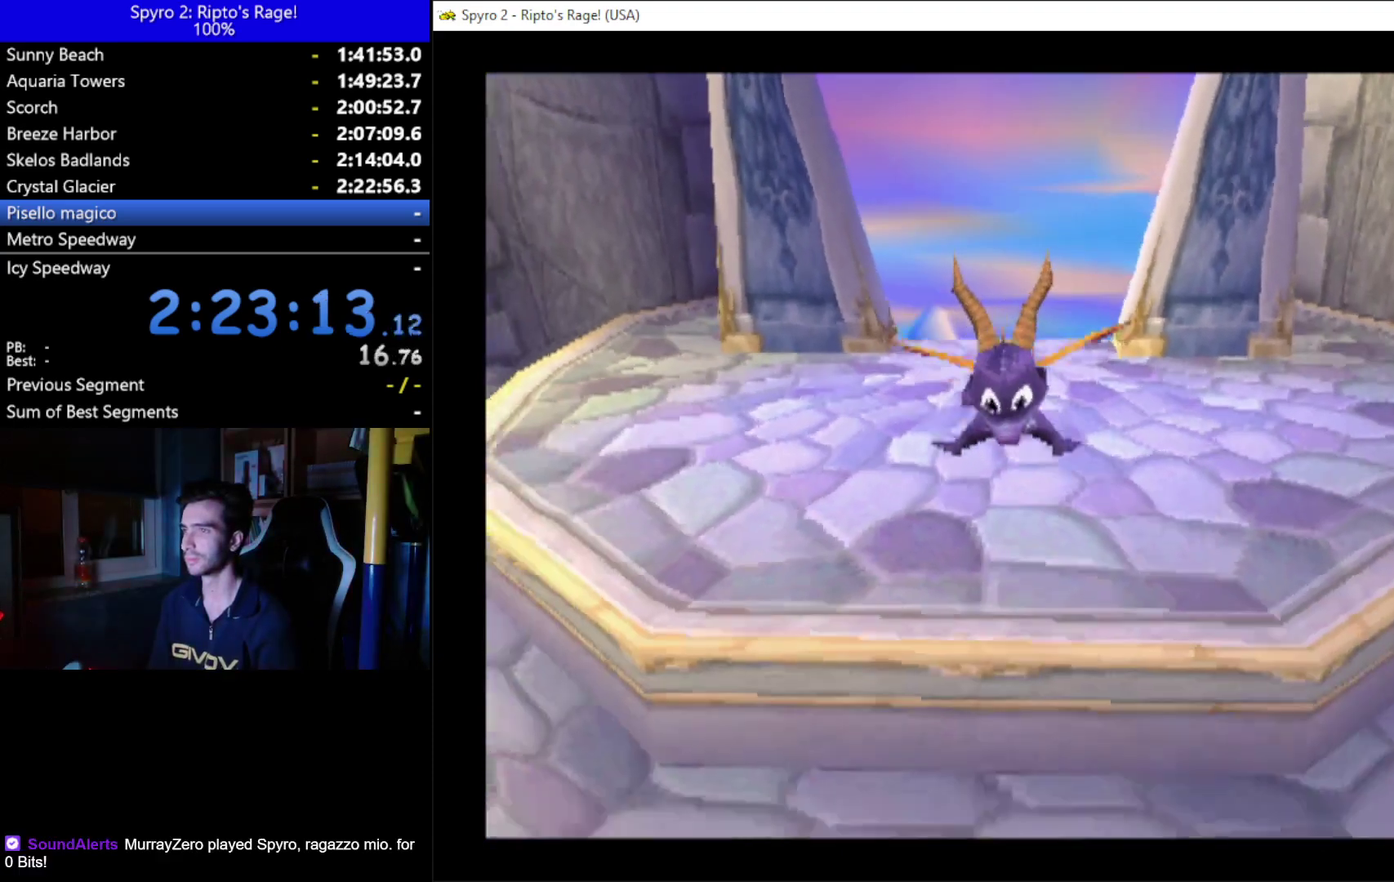
{"buttons": ["L2", "DPAD_UP", "DPAD_LEFT"], "left_stick": "center", "right_stick": "center", "events": [[500, "L2", "down"]]}
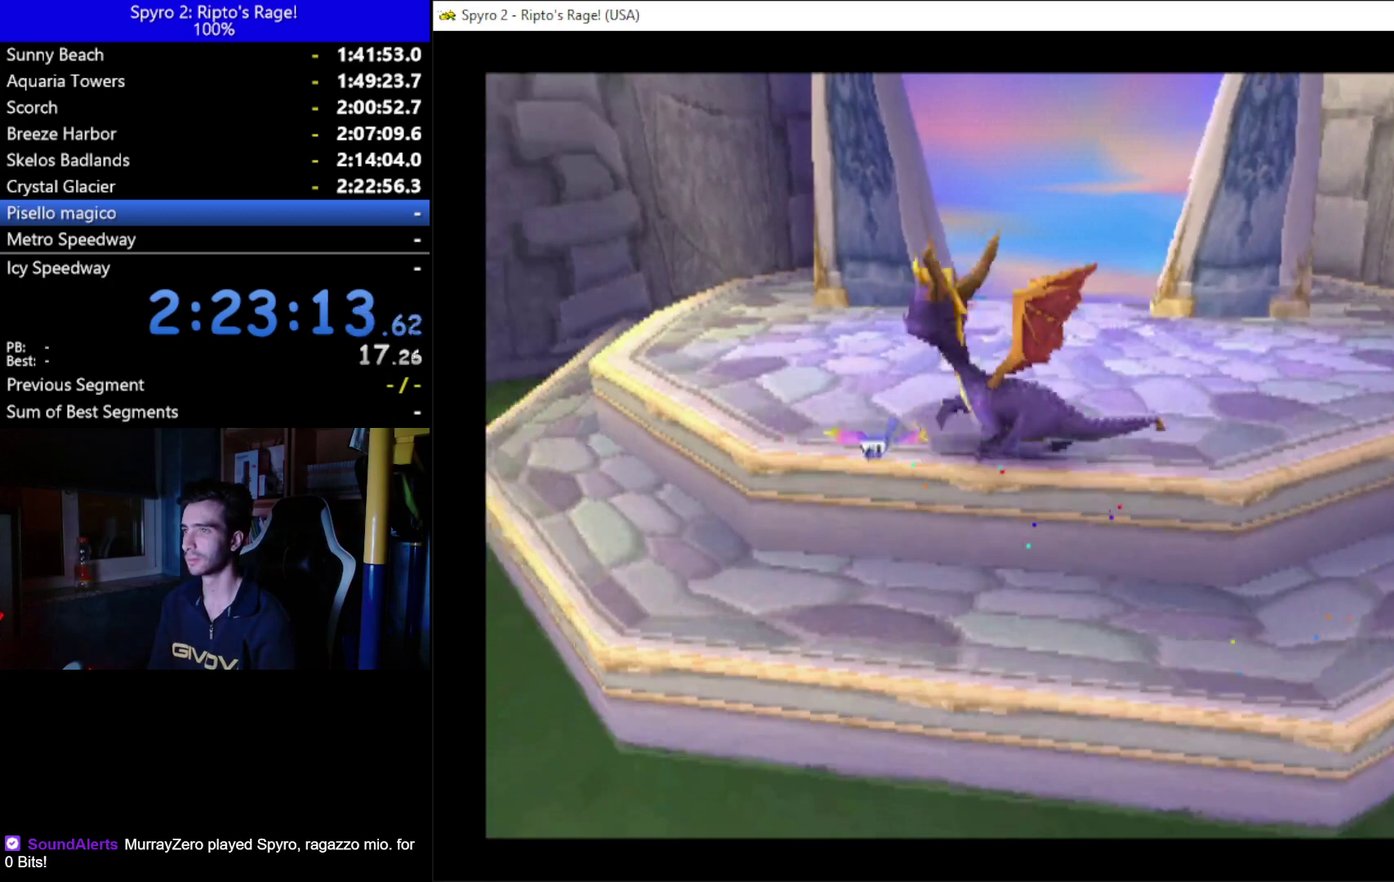
{"buttons": ["L2", "R2", "DPAD_UP", "DPAD_LEFT"], "left_stick": "center", "right_stick": "center", "events": [[33, "R2", "down"], [200, "DPAD_UP", "up"], [200, "L2", "up"], [300, "R2", "up"], [333, "L2", "down"], [400, "DPAD_UP", "down"], [467, "R2", "down"]]}
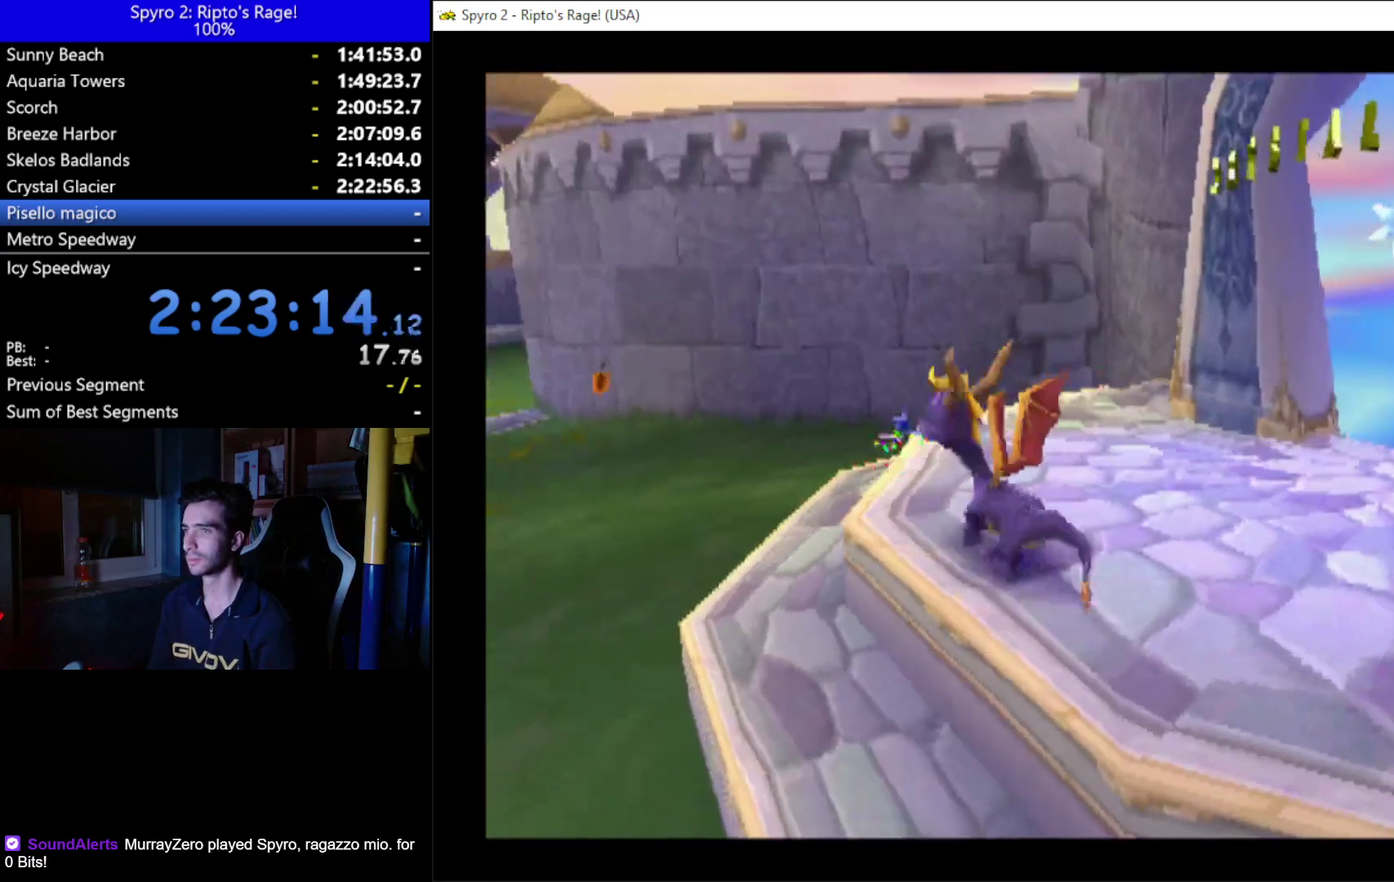
{"buttons": ["L2", "DPAD_UP", "DPAD_LEFT"], "left_stick": "center", "right_stick": "center", "events": [[67, "L2", "up"], [167, "R2", "up"], [300, "L2", "down"]]}
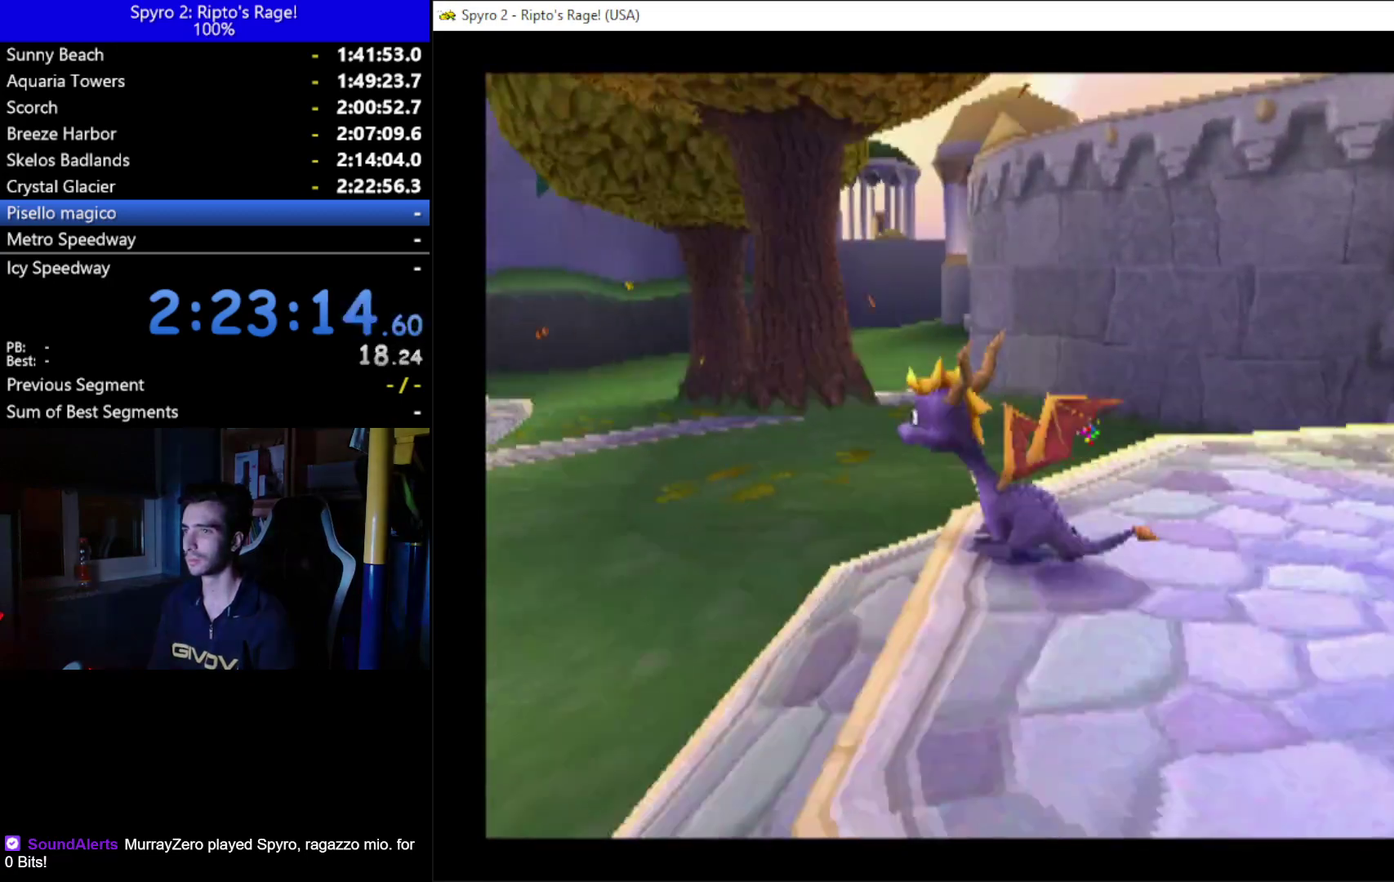
{"buttons": ["X", "DPAD_UP"], "left_stick": "center", "right_stick": "center", "events": [[33, "L2", "up"], [267, "X", "down"], [500, "DPAD_LEFT", "up"]]}
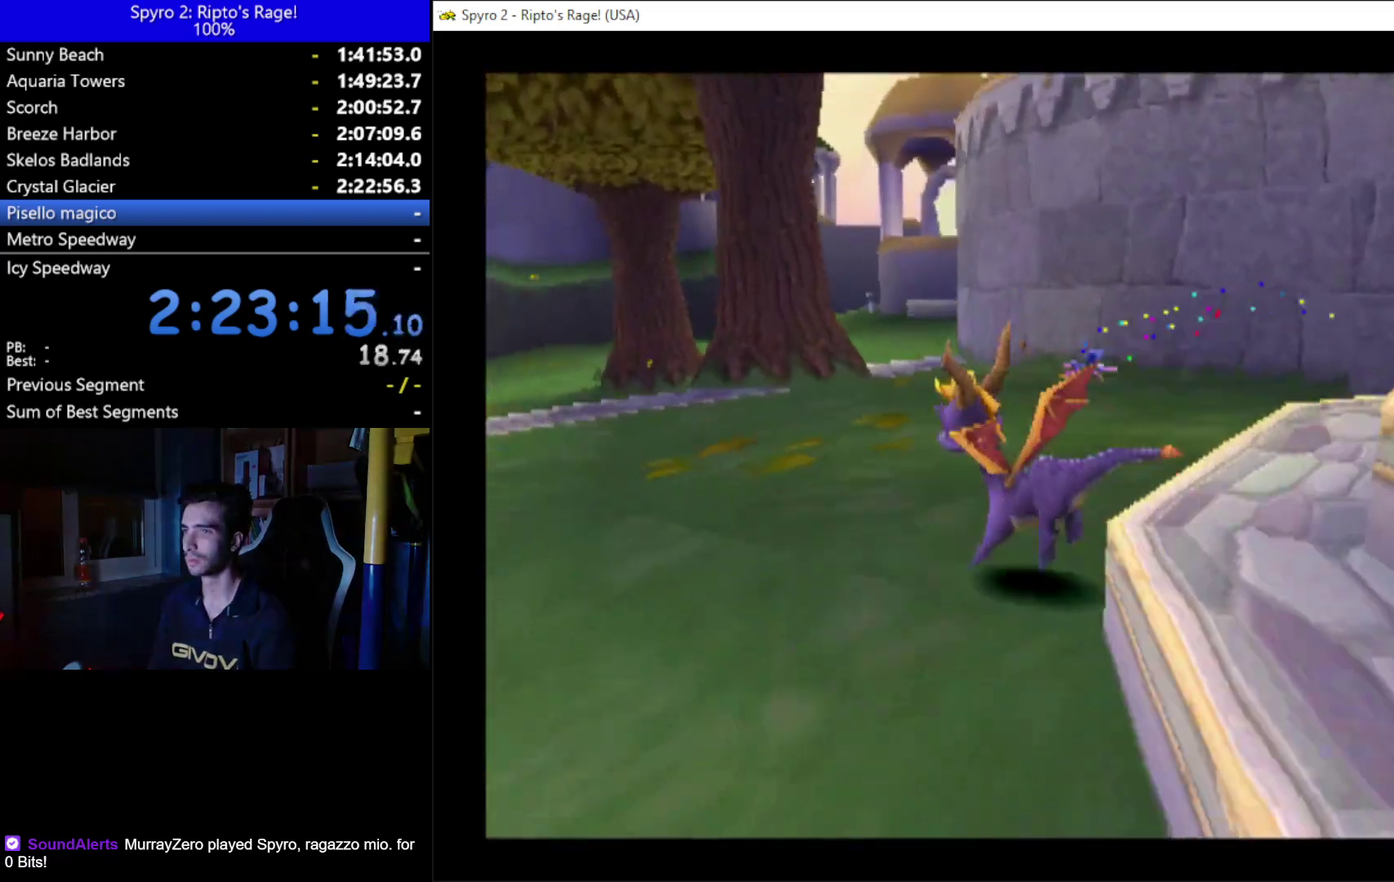
{"buttons": ["X"], "left_stick": "center", "right_stick": "center", "events": [[33, "DPAD_UP", "up"], [200, "DPAD_LEFT", "down"], [367, "DPAD_LEFT", "up"]]}
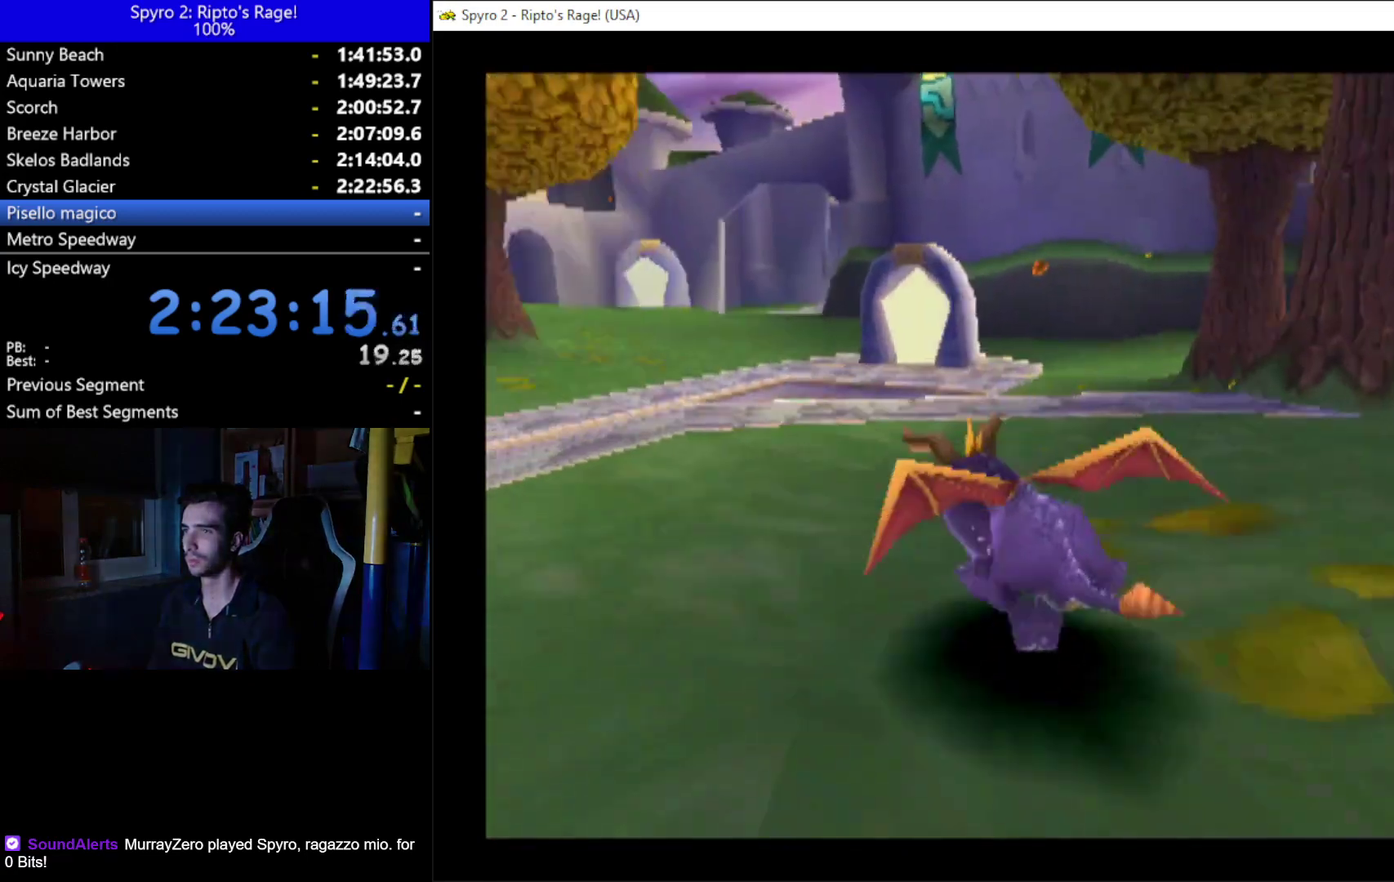
{"buttons": ["X", "DPAD_RIGHT"], "left_stick": "center", "right_stick": "center", "events": [[33, "A", "down"], [133, "A", "up"], [133, "DPAD_RIGHT", "down"]]}
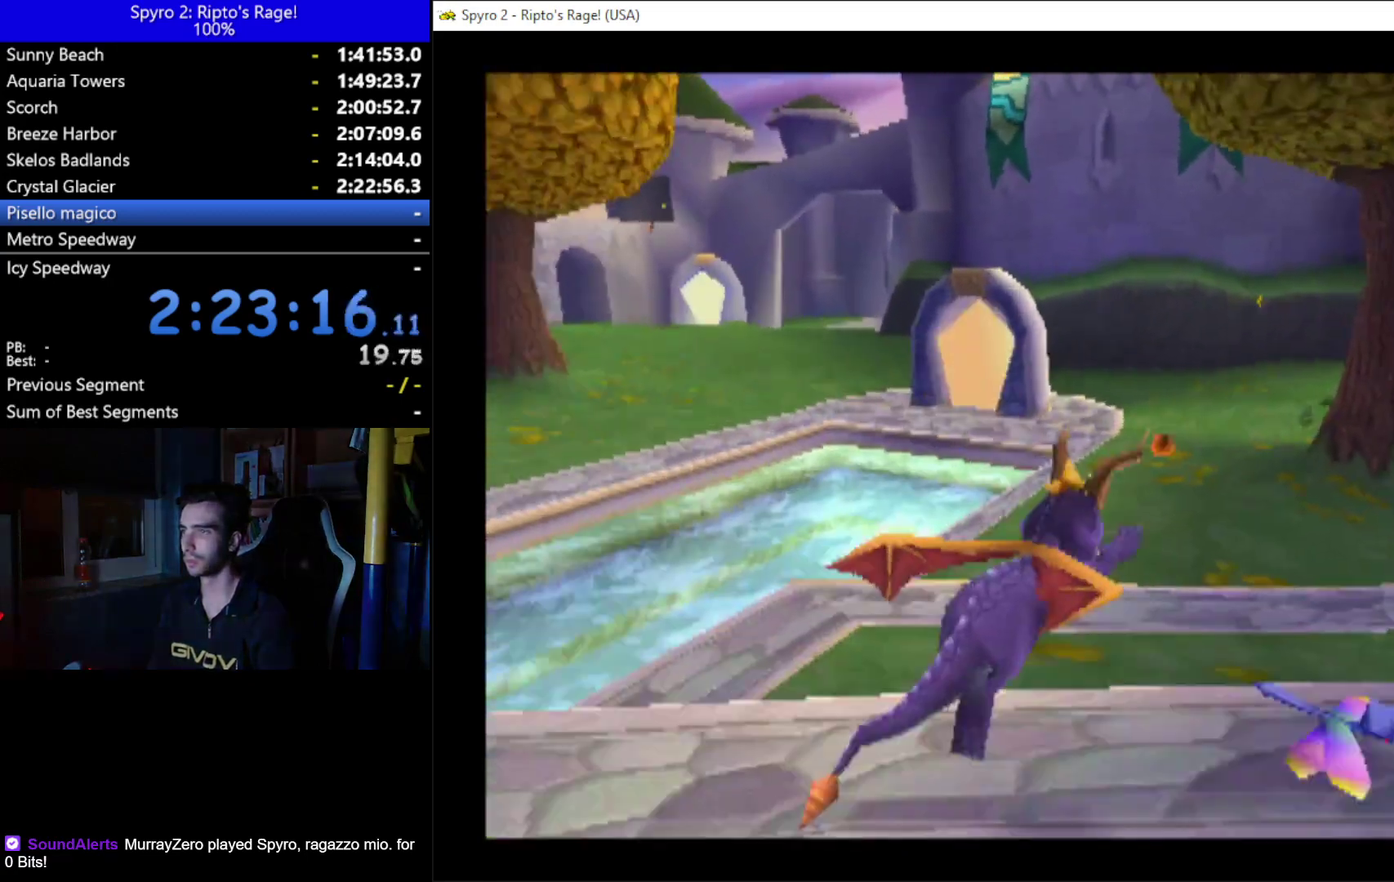
{"buttons": ["X"], "left_stick": "center", "right_stick": "center", "events": [[233, "DPAD_RIGHT", "up"]]}
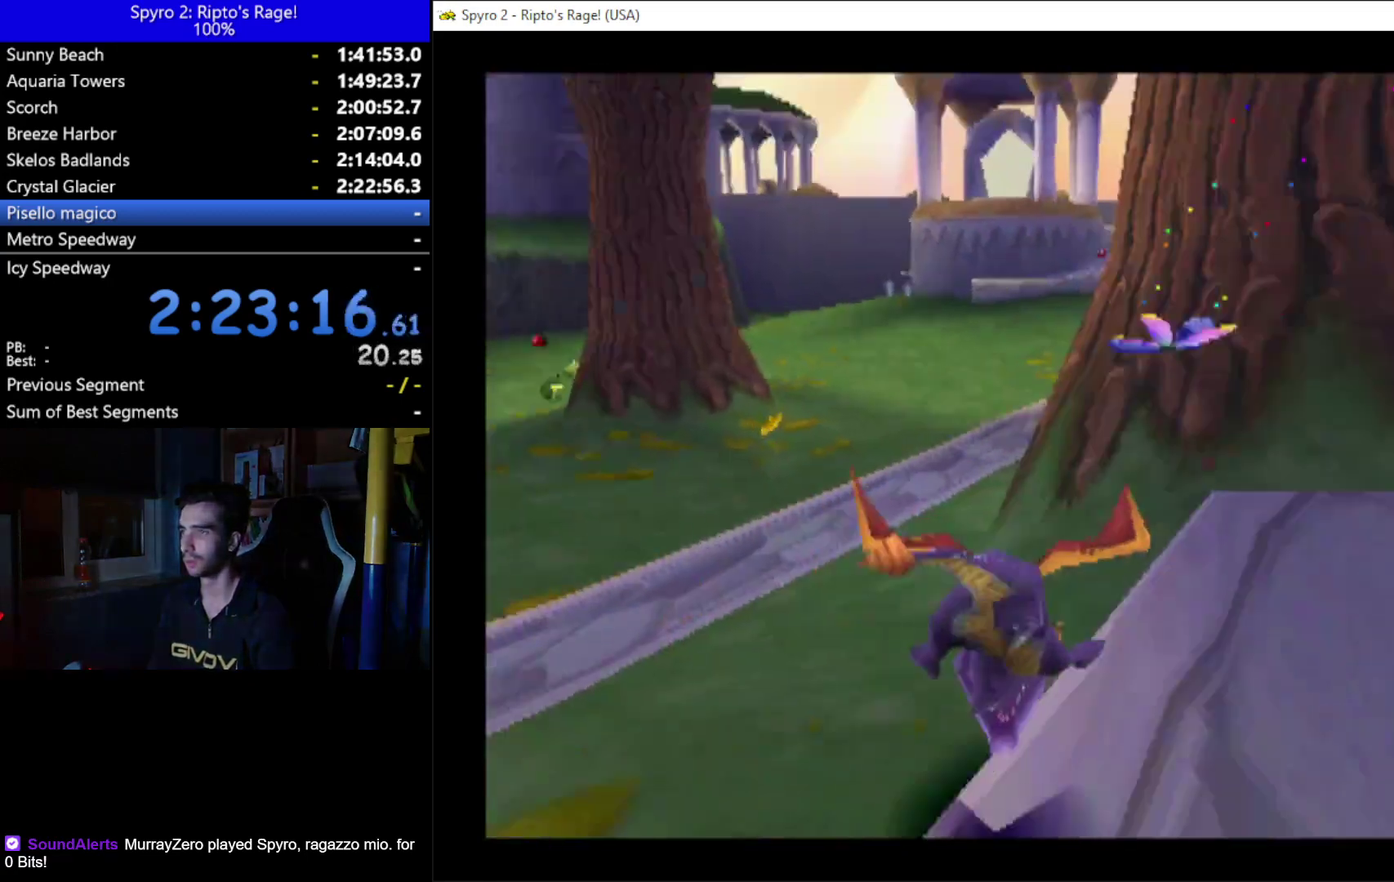
{"buttons": ["X", "DPAD_RIGHT"], "left_stick": "center", "right_stick": "center", "events": [[67, "DPAD_RIGHT", "down"]]}
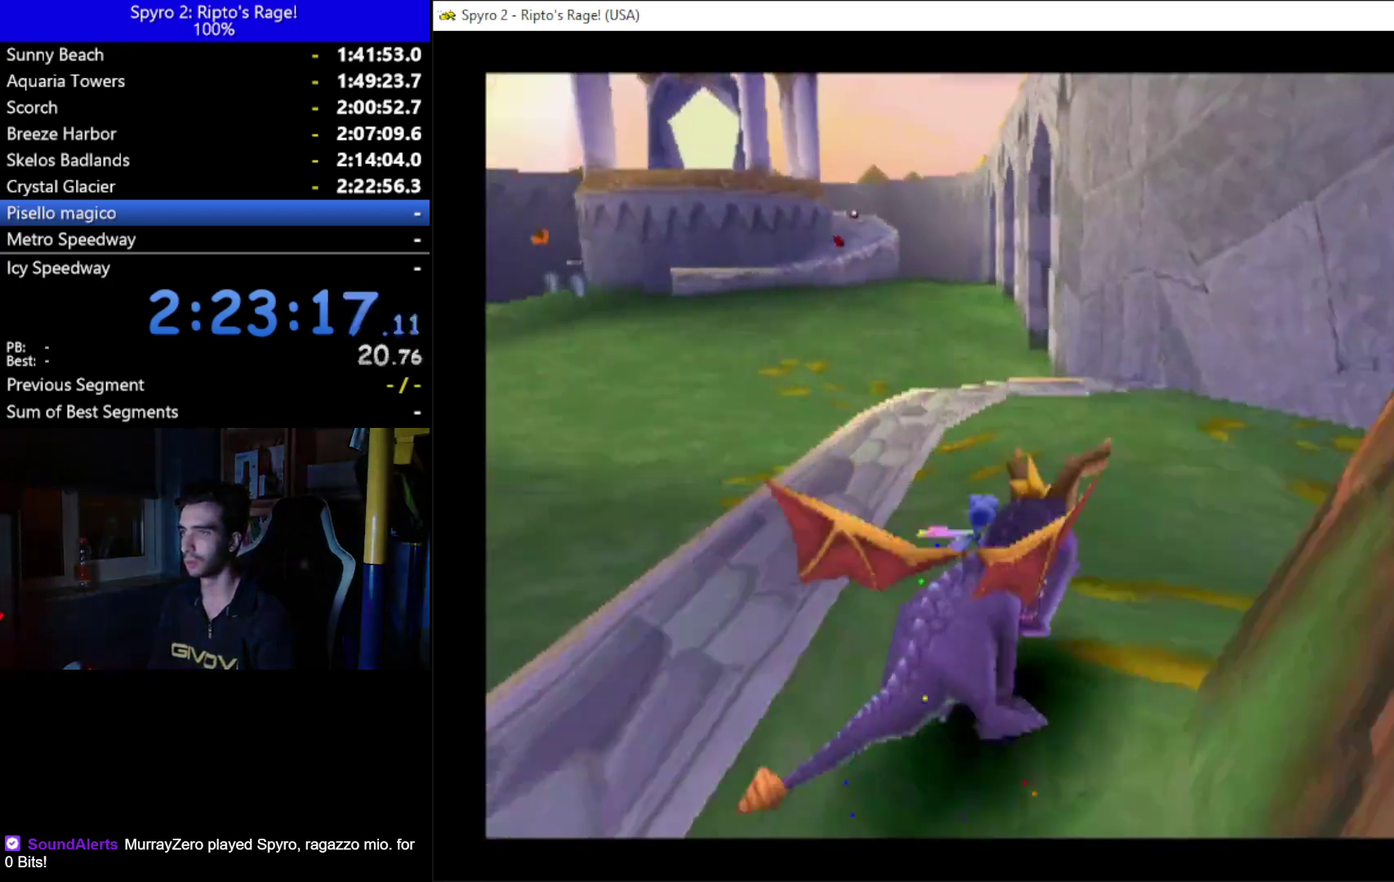
{"buttons": ["A"], "left_stick": "center", "right_stick": "center", "events": [[67, "X", "up"], [333, "A", "down"], [367, "DPAD_DOWN", "down"], [500, "DPAD_DOWN", "up"], [500, "DPAD_RIGHT", "up"]]}
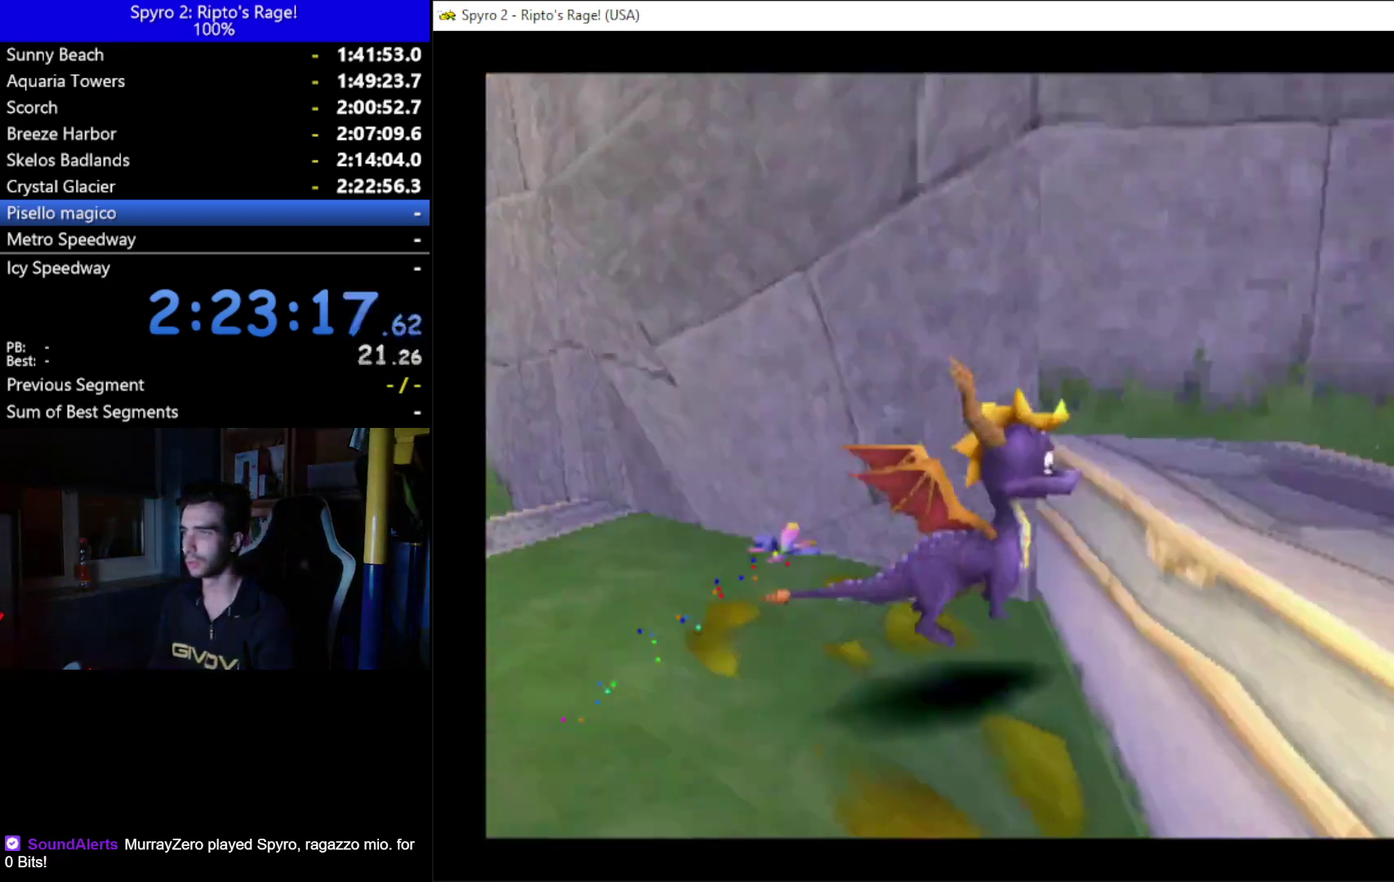
{"buttons": ["DPAD_LEFT"], "left_stick": "center", "right_stick": "center", "events": [[67, "DPAD_UP", "down"], [100, "A", "up"], [100, "DPAD_LEFT", "down"], [200, "DPAD_UP", "up"]]}
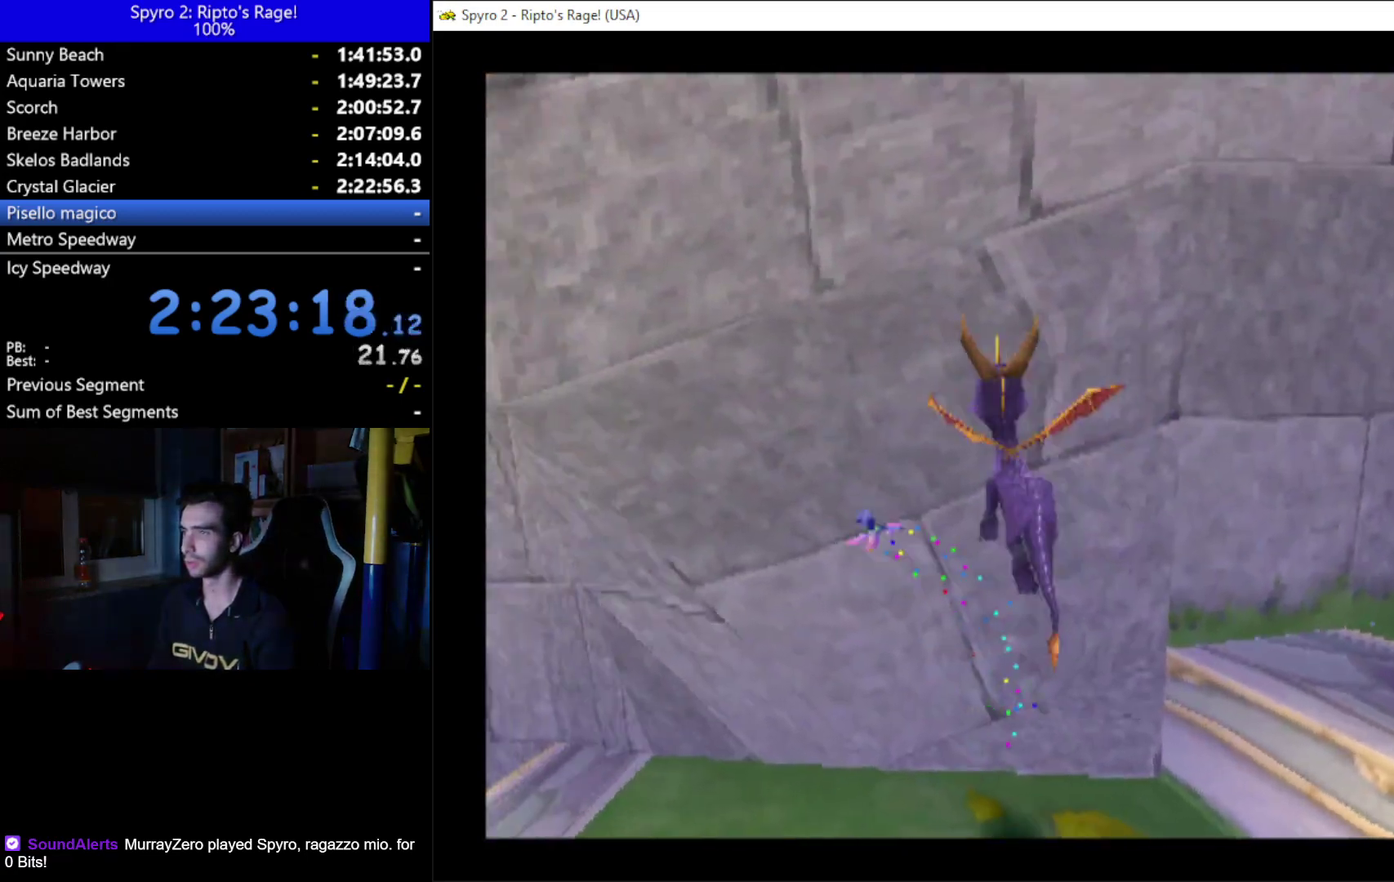
{"buttons": ["X"], "left_stick": "center", "right_stick": "center", "events": [[67, "X", "down"], [333, "DPAD_LEFT", "up"]]}
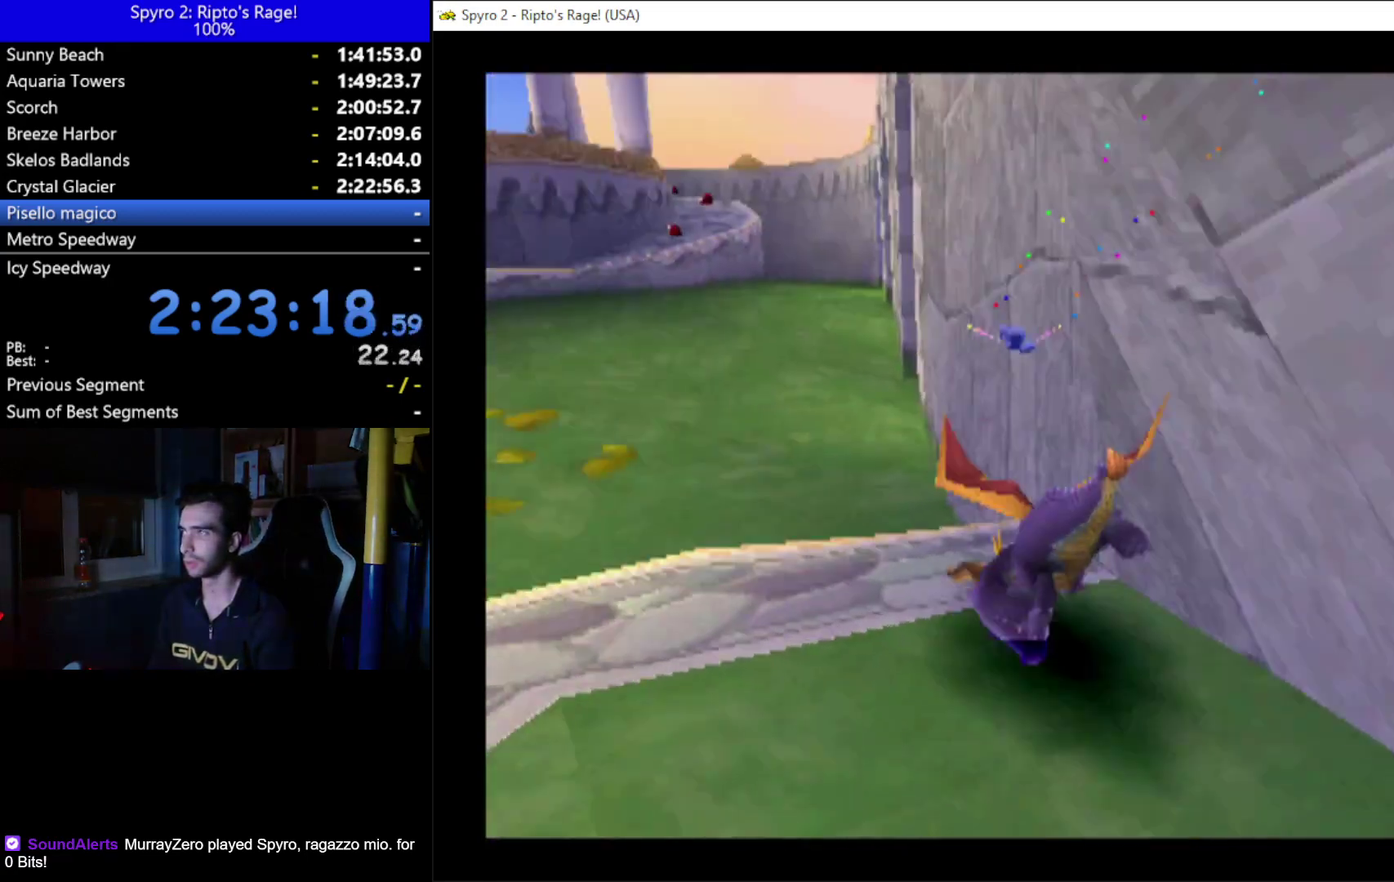
{"buttons": ["X"], "left_stick": "center", "right_stick": "center", "events": []}
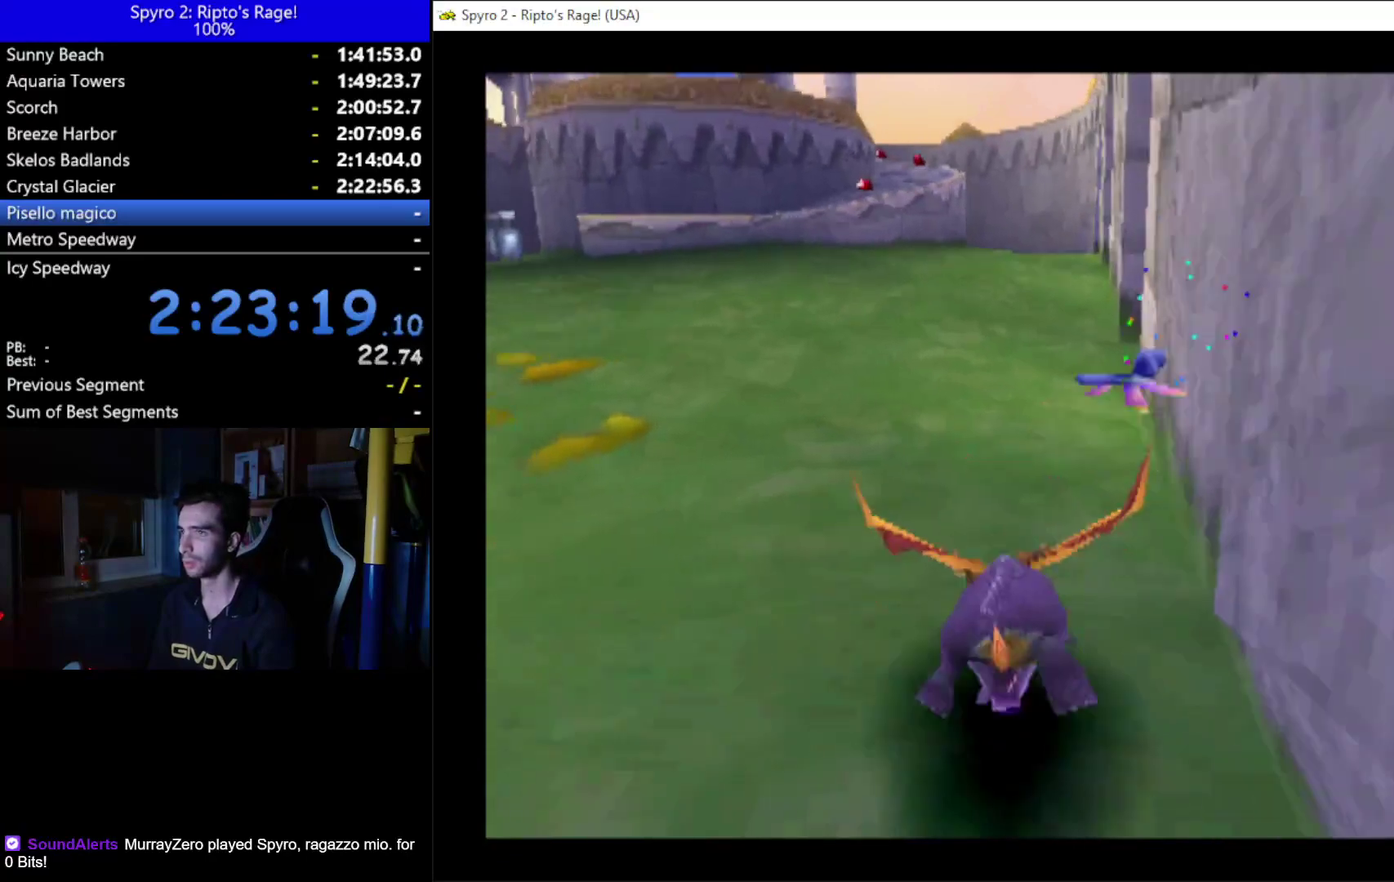
{"buttons": ["X"], "left_stick": "center", "right_stick": "center", "events": [[267, "DPAD_RIGHT", "down"], [333, "DPAD_RIGHT", "up"]]}
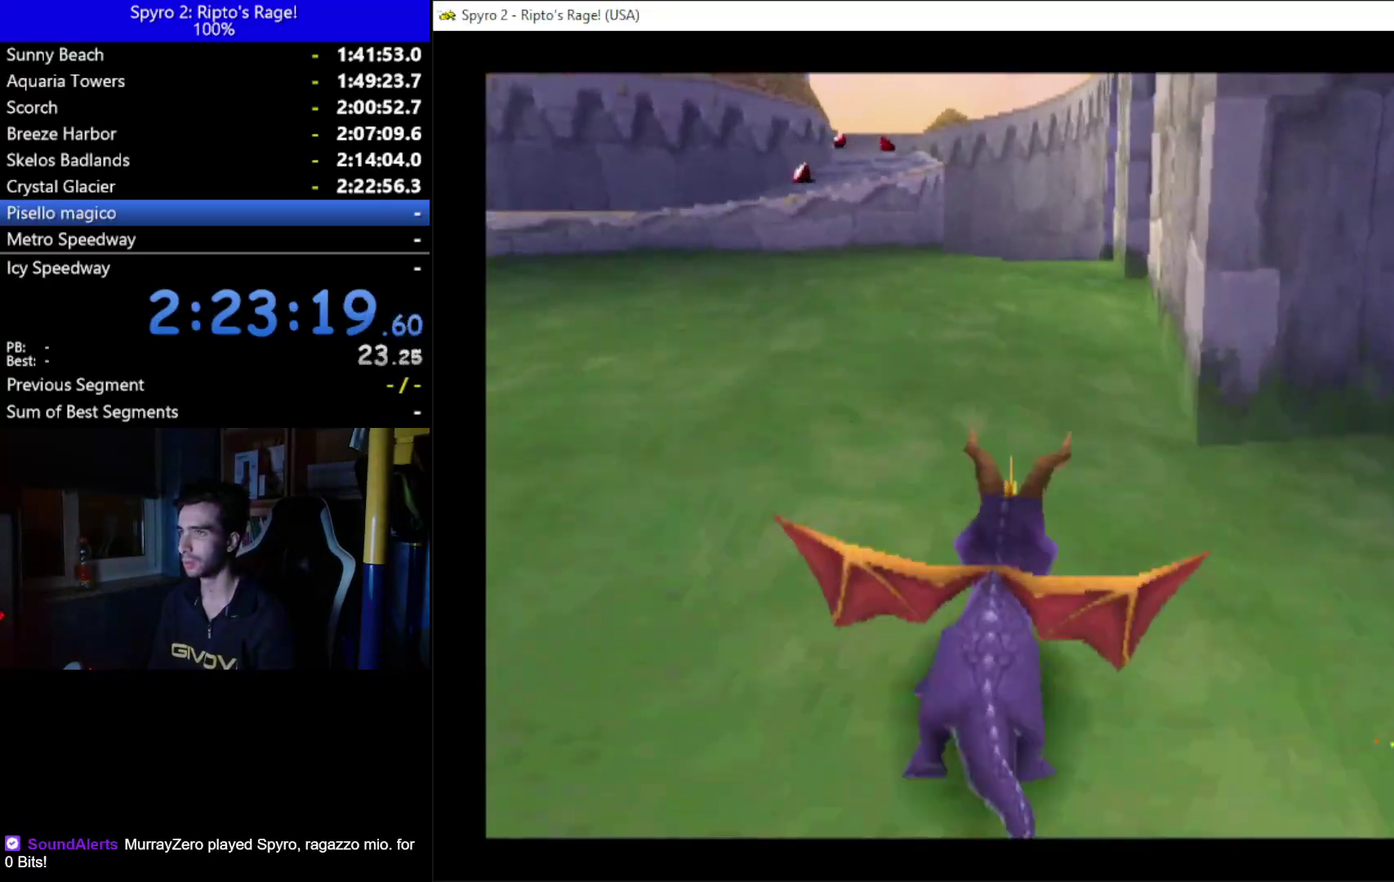
{"buttons": ["X"], "left_stick": "center", "right_stick": "center", "events": [[133, "DPAD_RIGHT", "down"], [233, "DPAD_RIGHT", "up"], [367, "DPAD_LEFT", "down"], [467, "DPAD_LEFT", "up"]]}
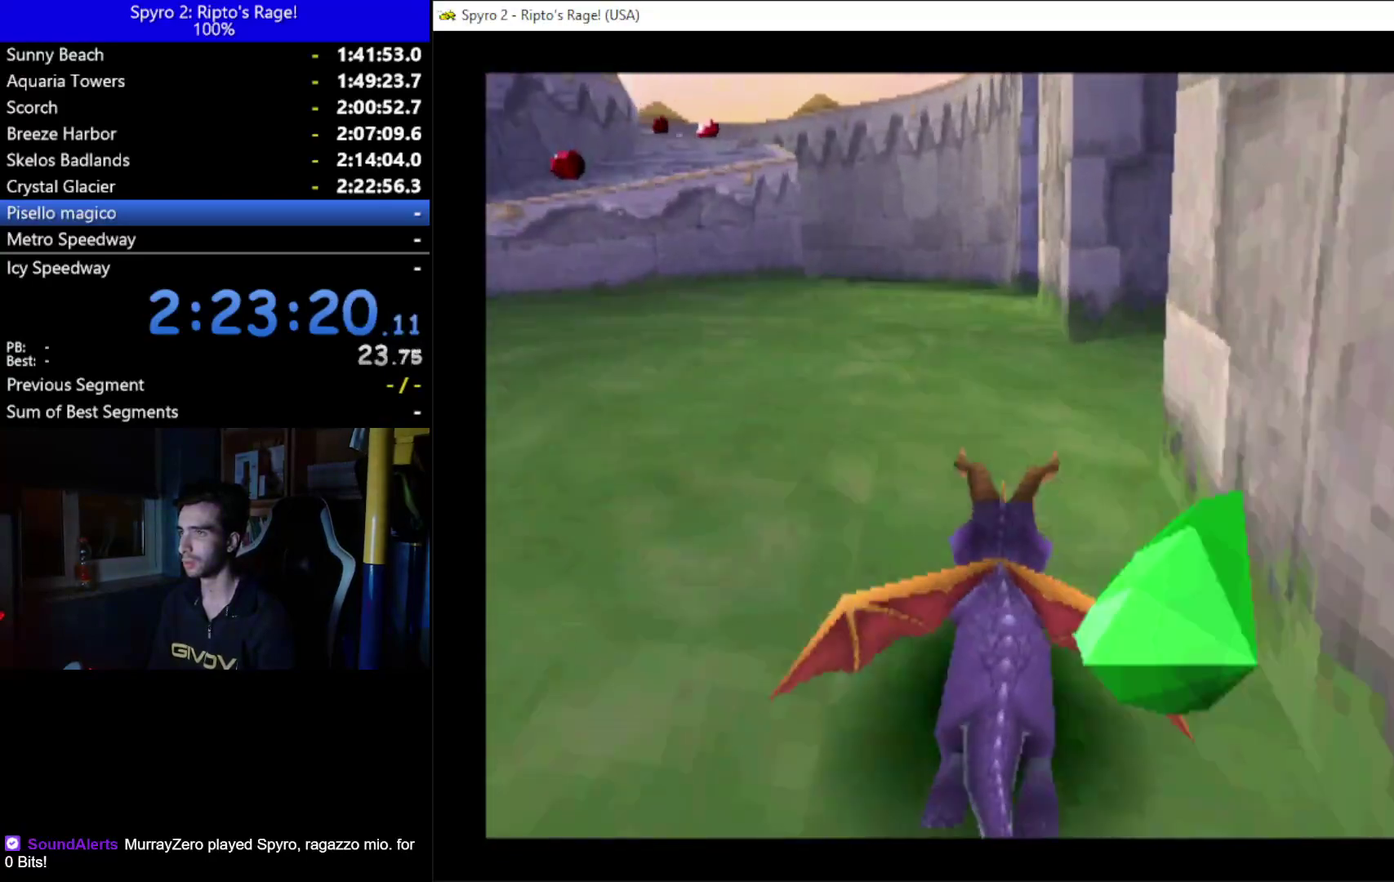
{"buttons": ["X"], "left_stick": "center", "right_stick": "center", "events": []}